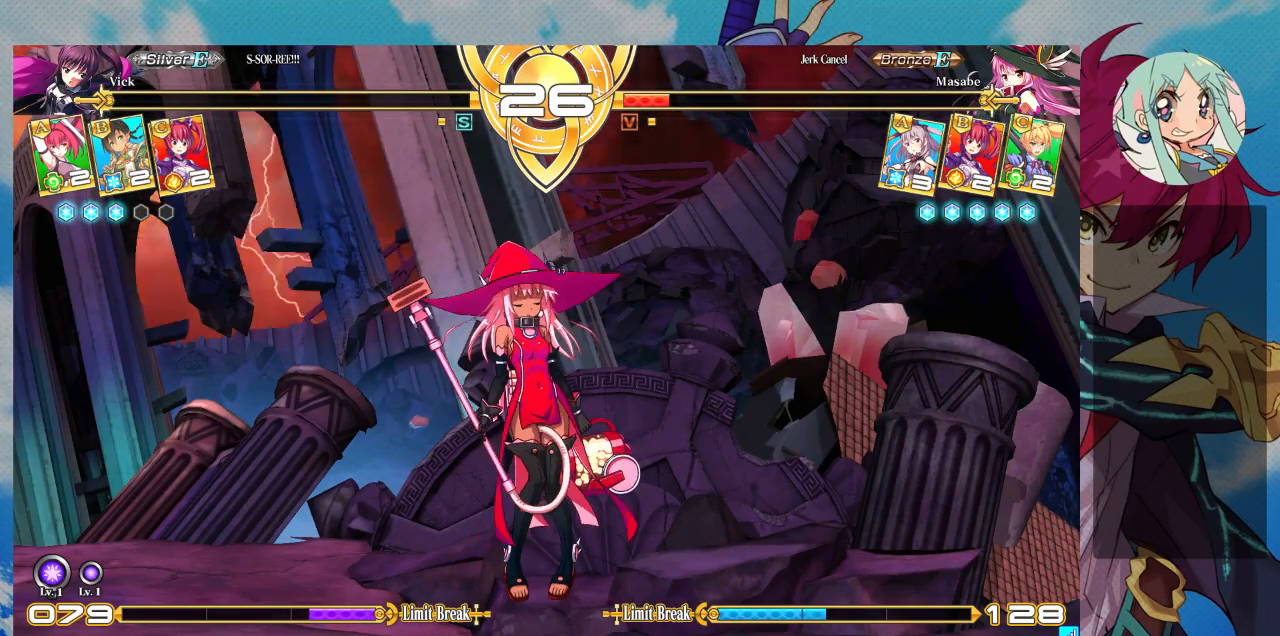
Gameplay with a controller (arcade stick); each line is a JSON object with the inputs held at the frame after it (dt_ms = milliseconds from this image to that frame). "events" lists button and stick changes between this image and that frame as [ms after this image, input, new state], when the widget could be followed in between. Not read: L3 R3.
{"dt_ms": 500, "buttons": [], "left_stick": "center", "events": [[233, "SQUARE", "down"], [300, "SQUARE", "up"]]}
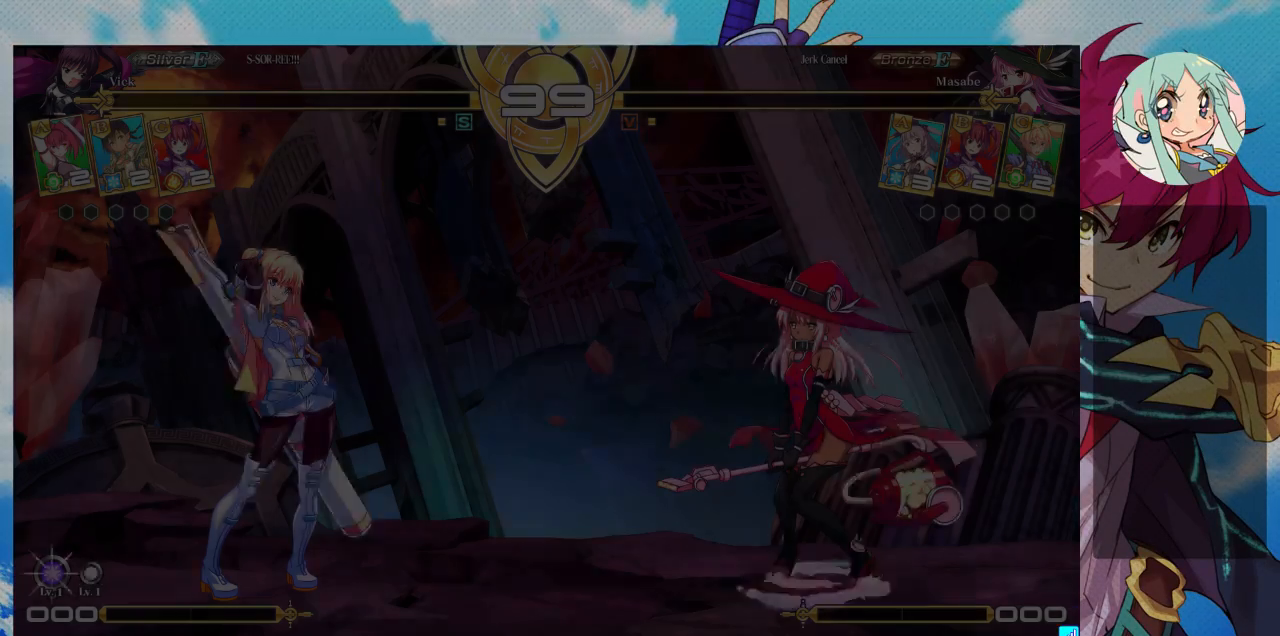
{"dt_ms": 500, "buttons": [], "left_stick": "center", "events": []}
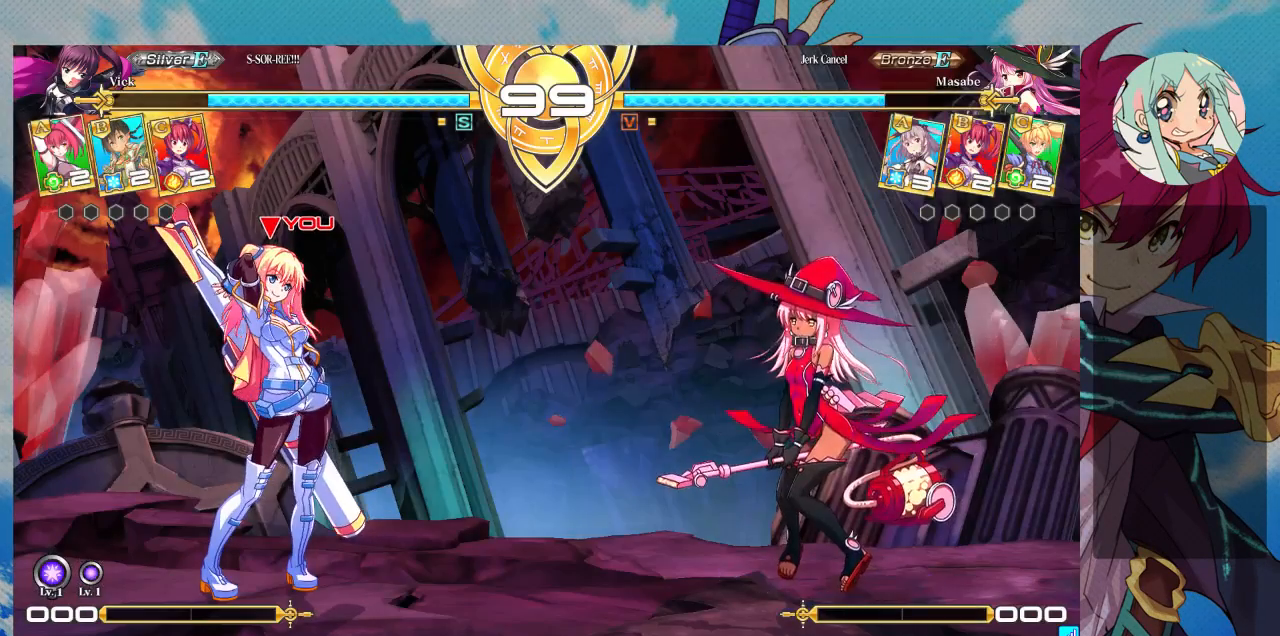
{"dt_ms": 500, "buttons": [], "left_stick": "center", "events": [[133, "SQUARE", "down"], [233, "SQUARE", "up"]]}
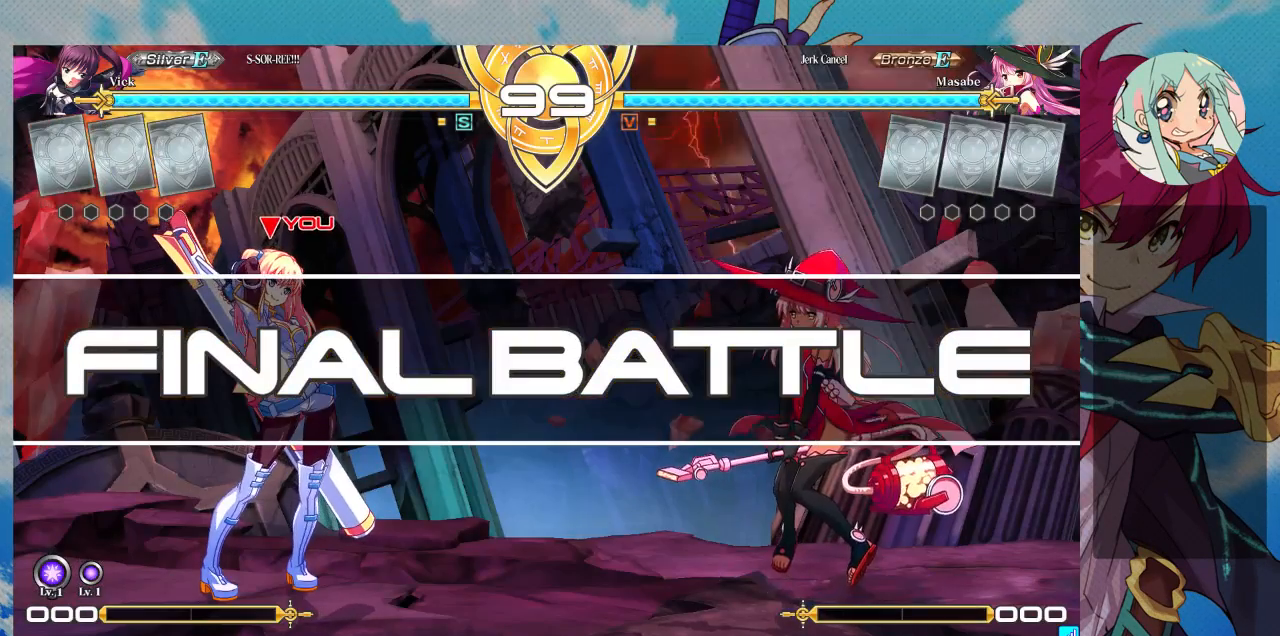
{"dt_ms": 500, "buttons": [], "left_stick": "center", "events": []}
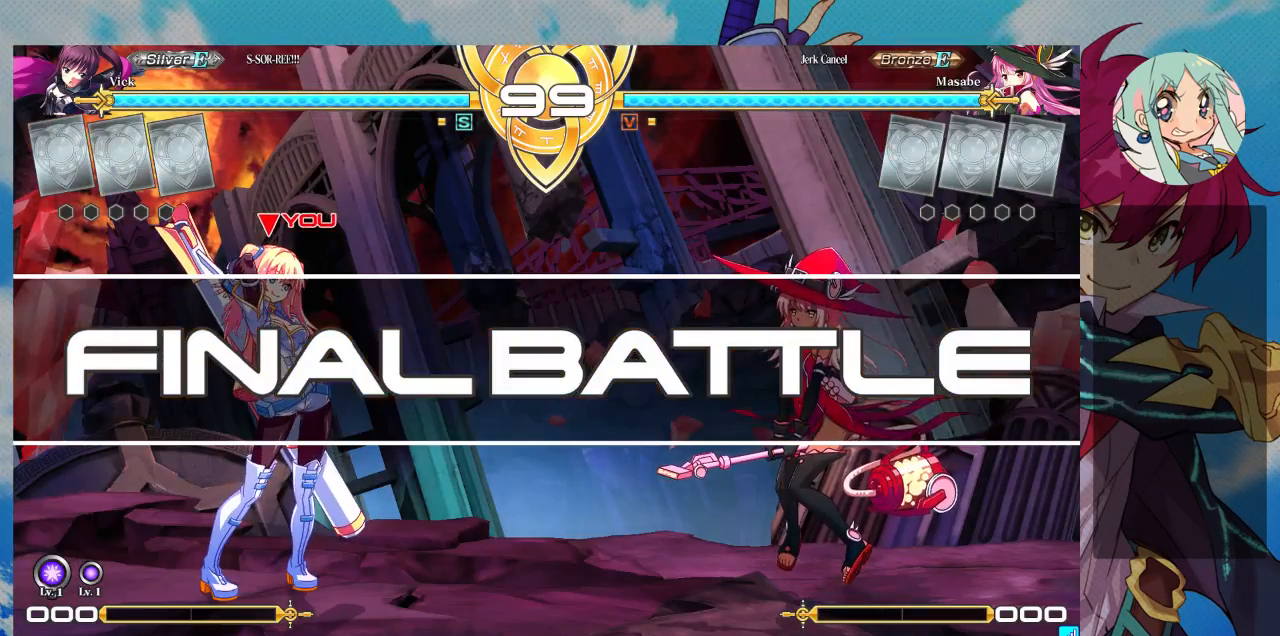
{"dt_ms": 500, "buttons": [], "left_stick": "center", "events": []}
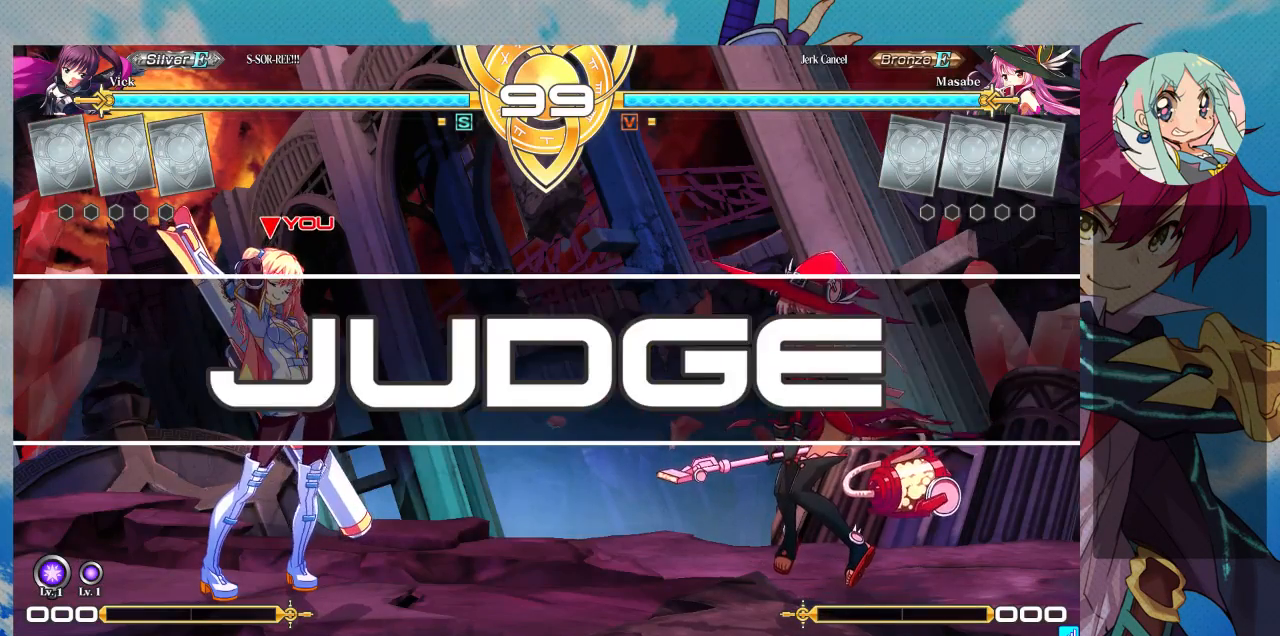
{"dt_ms": 500, "buttons": ["R1"], "left_stick": "right", "events": [[333, "left_stick", "down-left"], [433, "left_stick", "right"], [467, "R1", "down"]]}
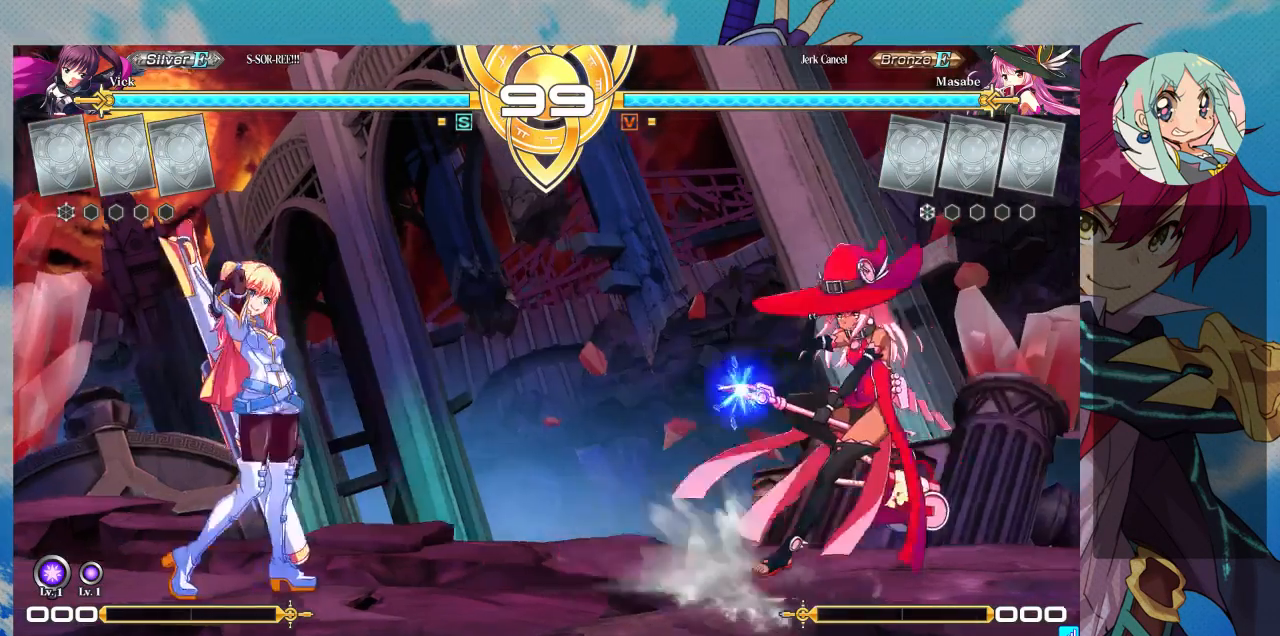
{"dt_ms": 500, "buttons": [], "left_stick": "center", "events": [[33, "R1", "up"], [33, "left_stick", "center"]]}
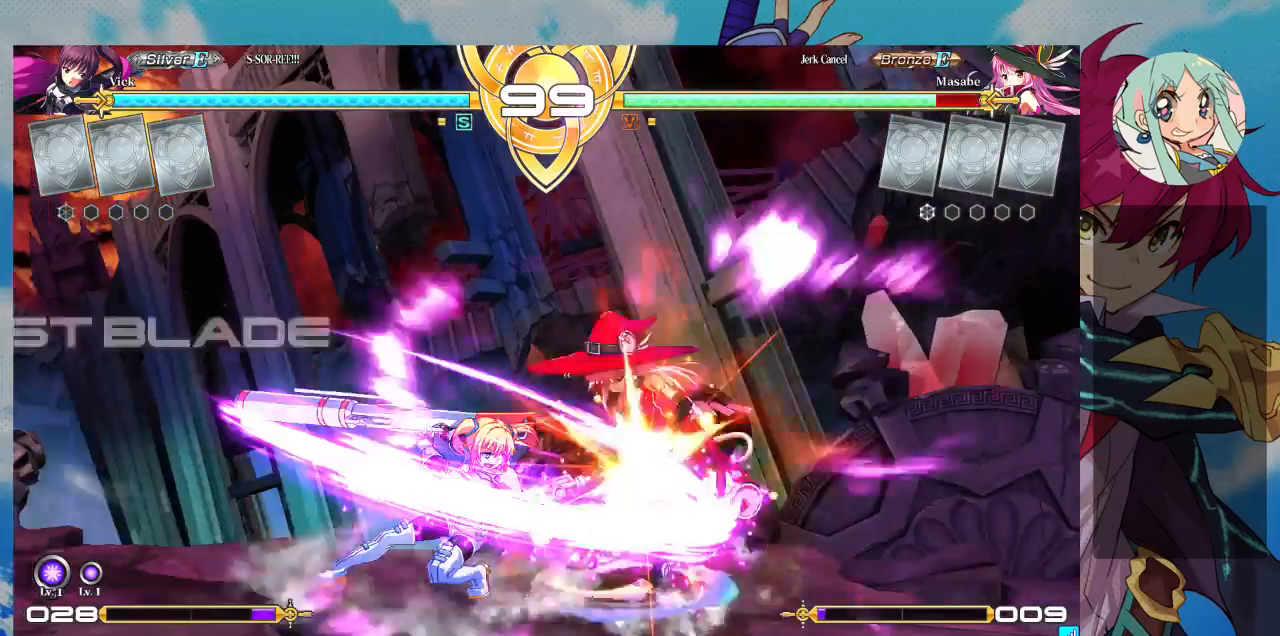
{"dt_ms": 500, "buttons": [], "left_stick": "right", "events": [[500, "left_stick", "right"]]}
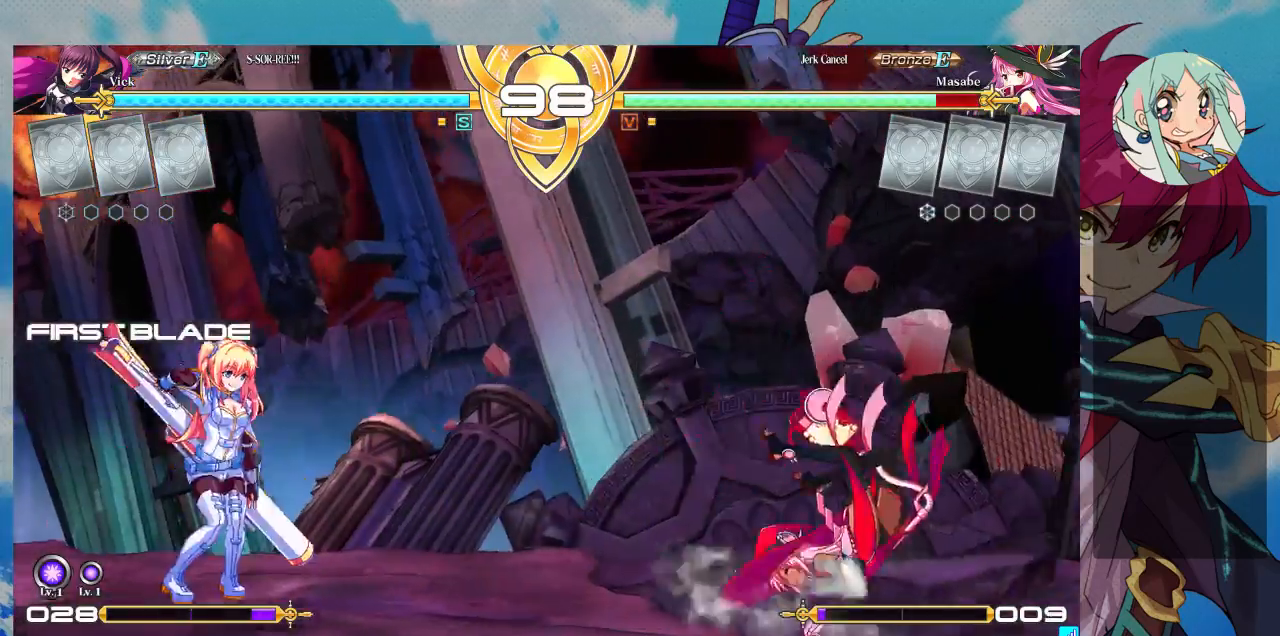
{"dt_ms": 500, "buttons": [], "left_stick": "center", "events": [[100, "left_stick", "up"], [167, "left_stick", "center"], [367, "left_stick", "right"], [433, "left_stick", "center"]]}
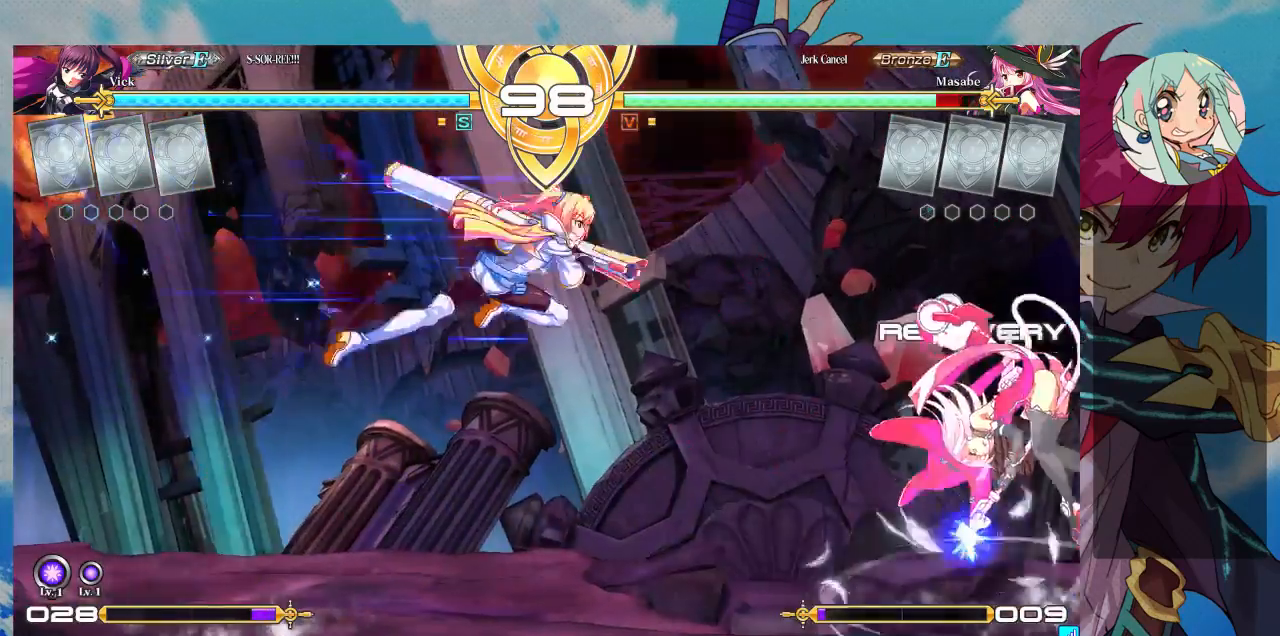
{"dt_ms": 1000, "buttons": [], "left_stick": "center"}
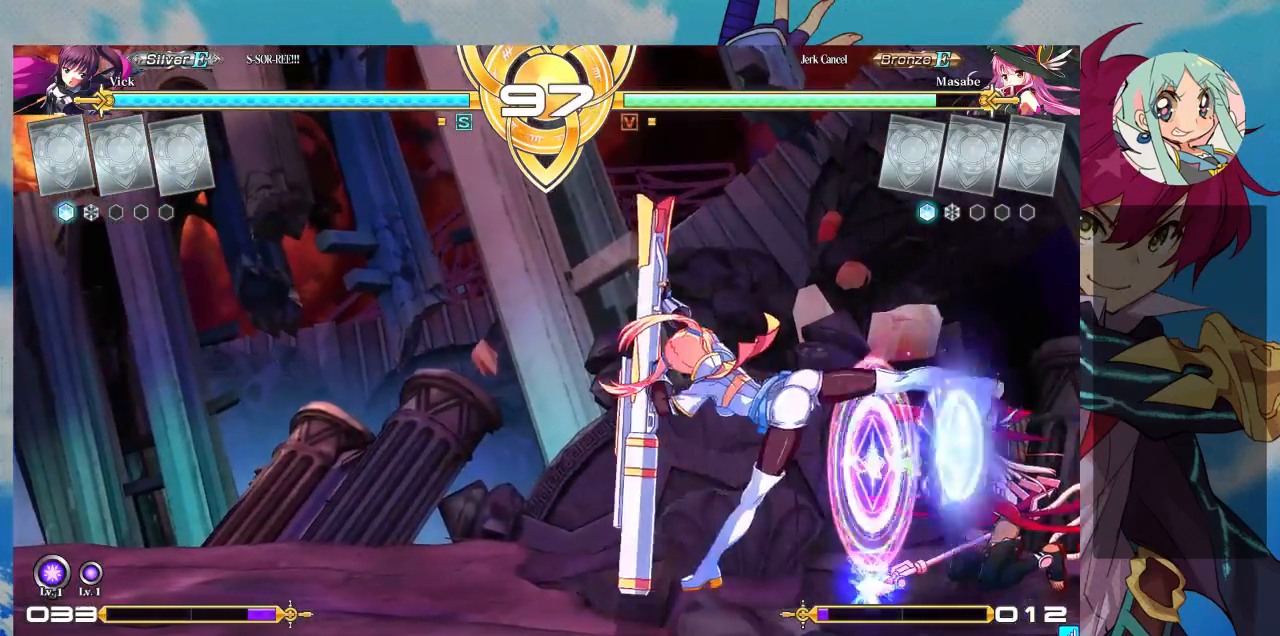
{"dt_ms": 500, "buttons": [], "left_stick": "center", "events": [[100, "R1", "down"], [233, "R1", "up"], [433, "CROSS", "down"], [467, "CROSS", "up"]]}
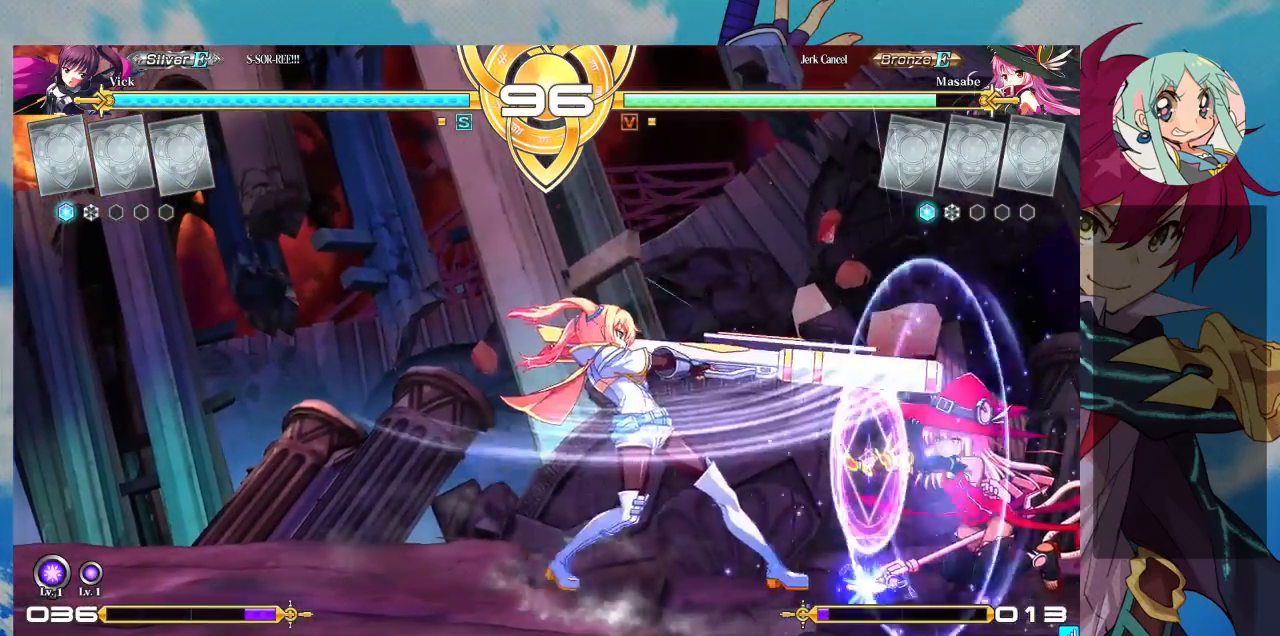
{"dt_ms": 500, "buttons": [], "left_stick": "center", "events": [[33, "CROSS", "down"], [167, "CROSS", "up"]]}
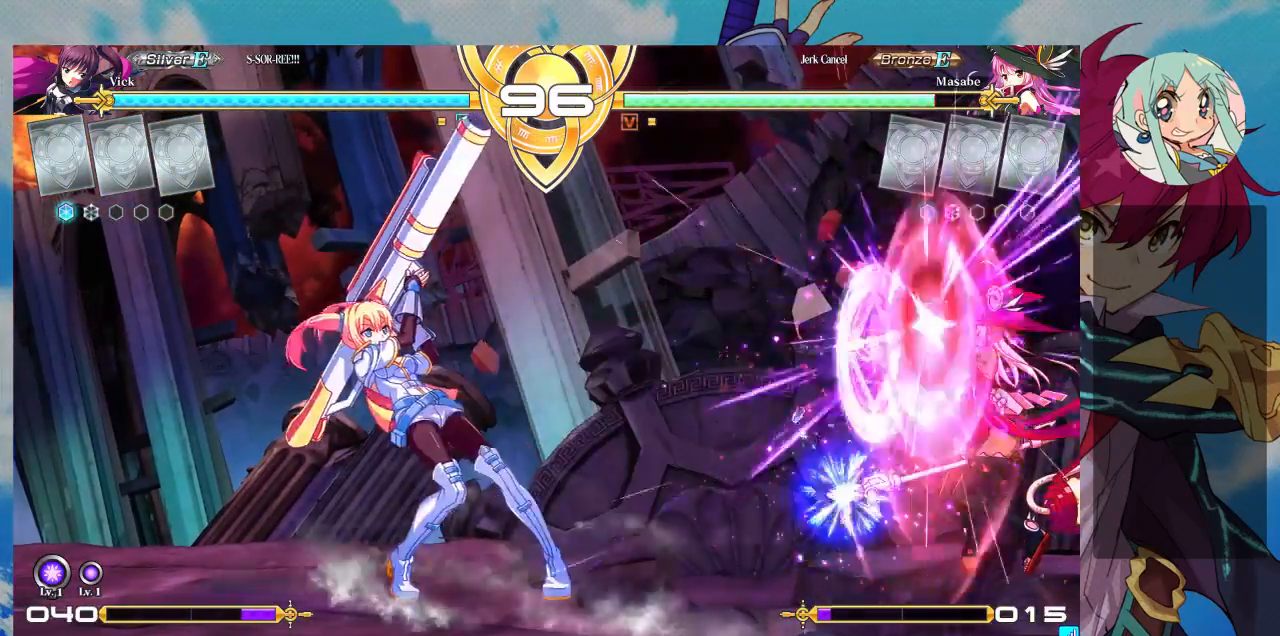
{"dt_ms": 500, "buttons": ["CROSS"], "left_stick": "center", "events": [[233, "left_stick", "up"], [400, "left_stick", "left"], [500, "CROSS", "down"], [500, "left_stick", "center"]]}
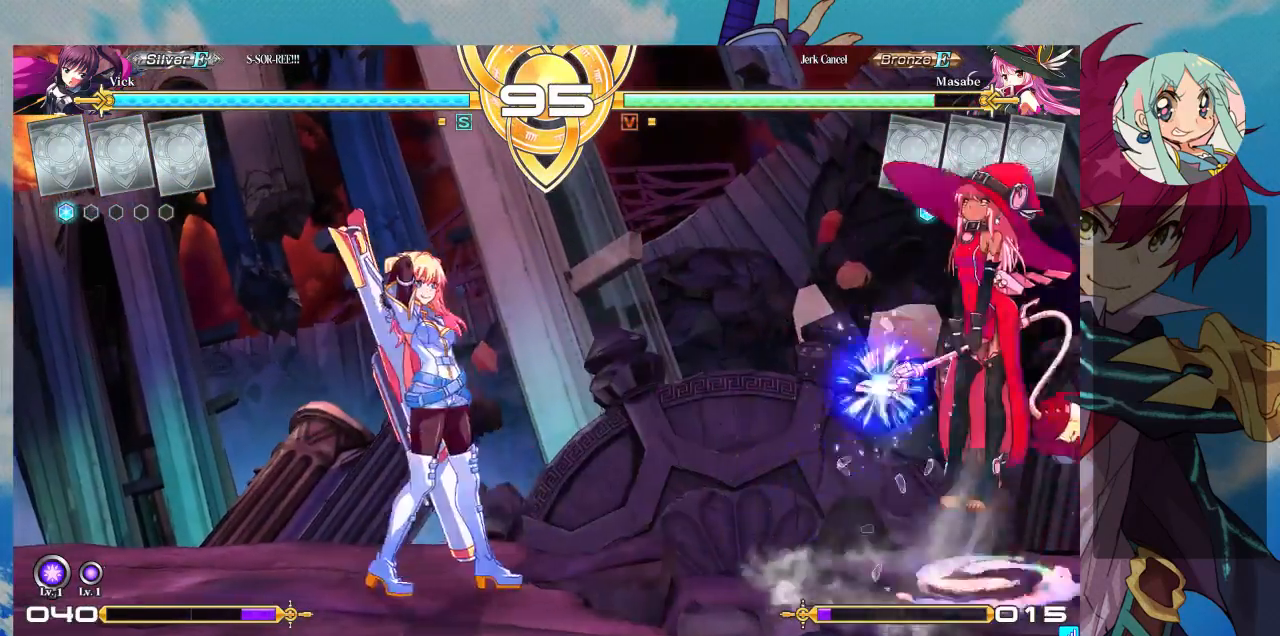
{"dt_ms": 500, "buttons": [], "left_stick": "left", "events": [[167, "CROSS", "up"], [233, "CROSS", "down"], [333, "CROSS", "up"], [400, "left_stick", "left"]]}
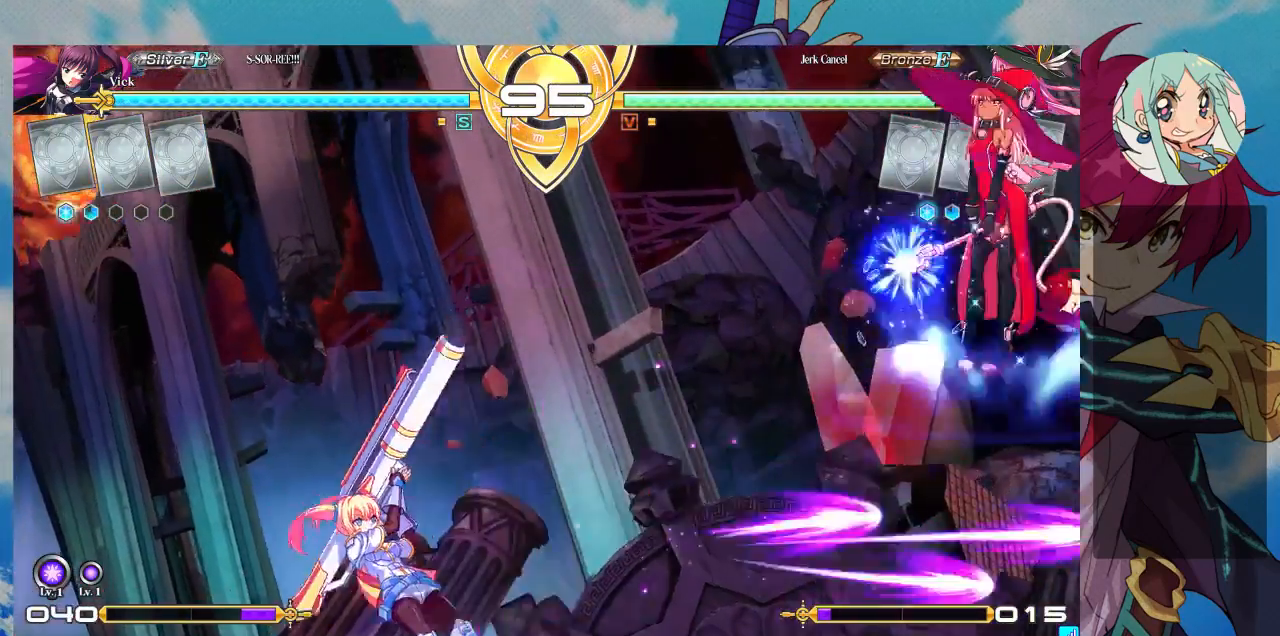
{"dt_ms": 1000, "buttons": [], "left_stick": "right"}
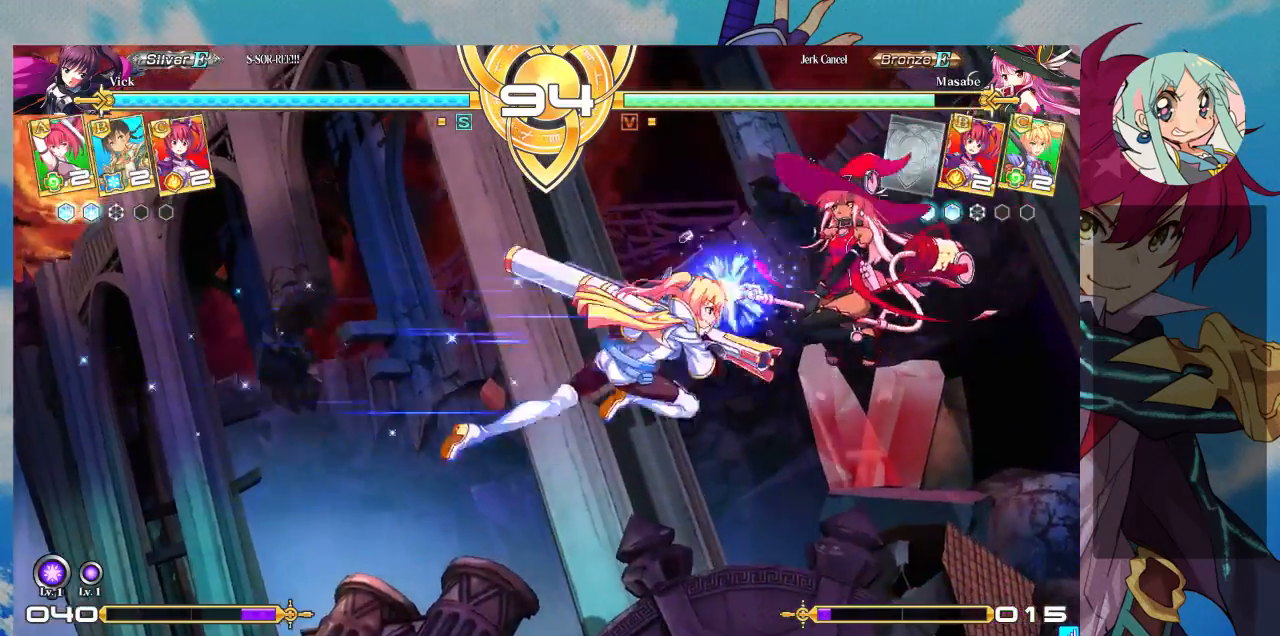
{"dt_ms": 500, "buttons": [], "left_stick": "center", "events": [[33, "R1", "down"], [33, "TRIANGLE", "down"], [133, "R1", "up"], [133, "TRIANGLE", "up"], [200, "R1", "down"], [200, "TRIANGLE", "down"], [267, "R1", "up"], [267, "TRIANGLE", "up"], [267, "left_stick", "center"]]}
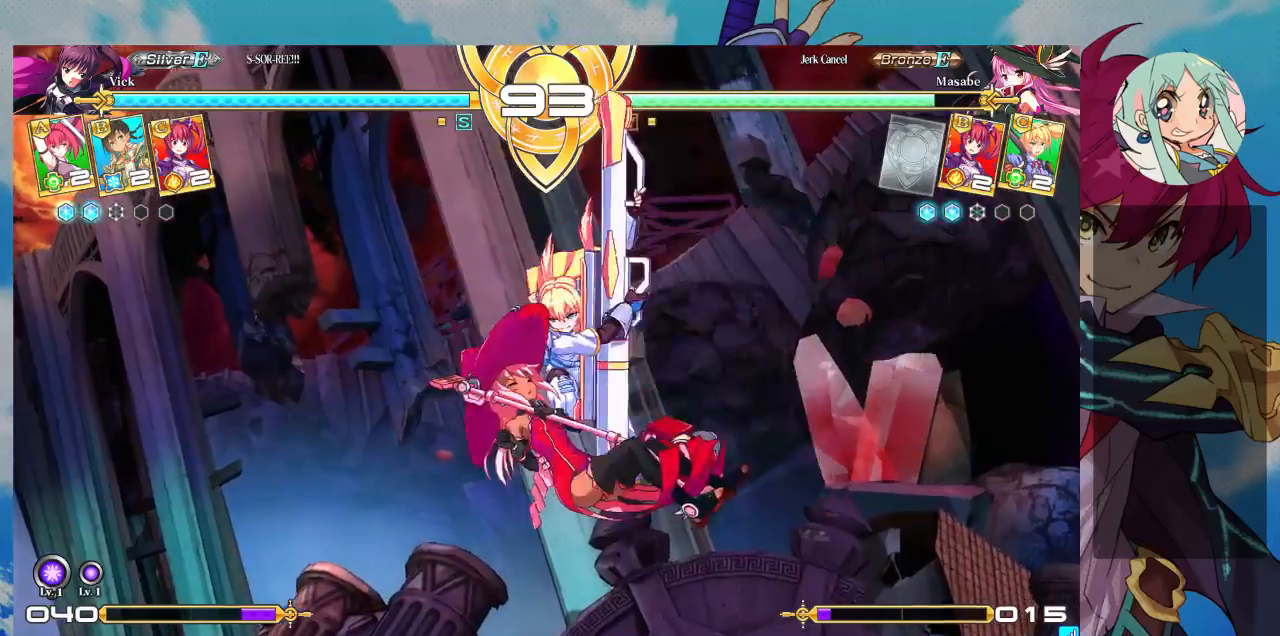
{"dt_ms": 500, "buttons": [], "left_stick": "center", "events": []}
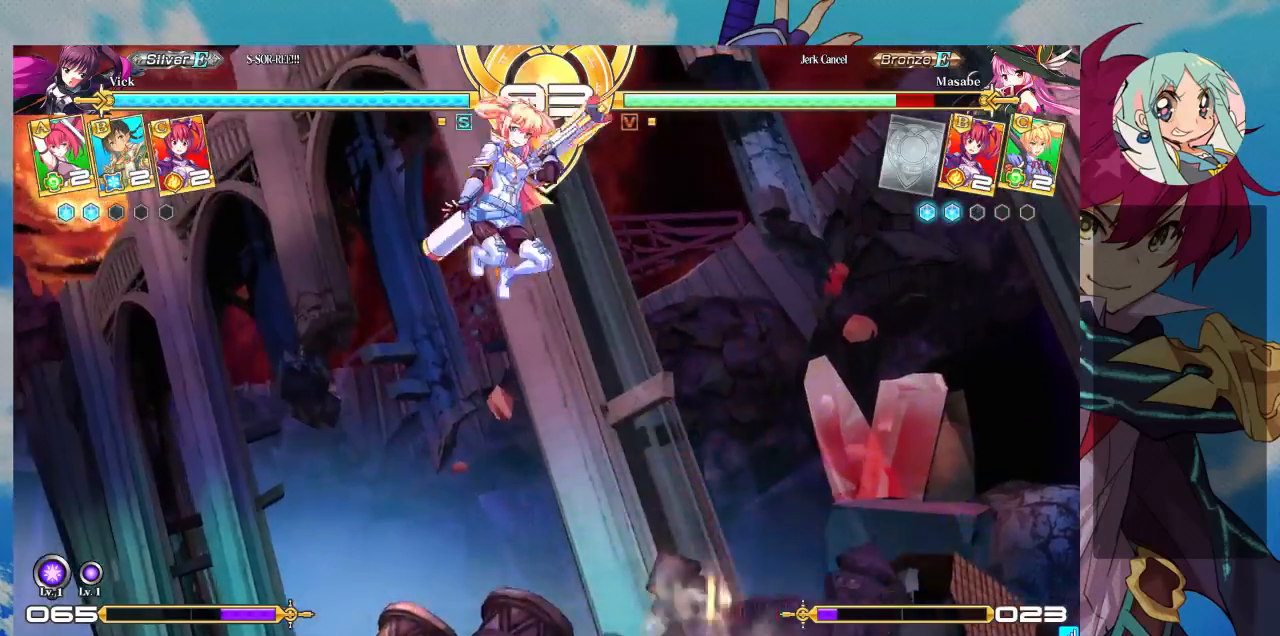
{"dt_ms": 500, "buttons": [], "left_stick": "center", "events": [[333, "left_stick", "right"], [400, "left_stick", "up"], [500, "left_stick", "center"]]}
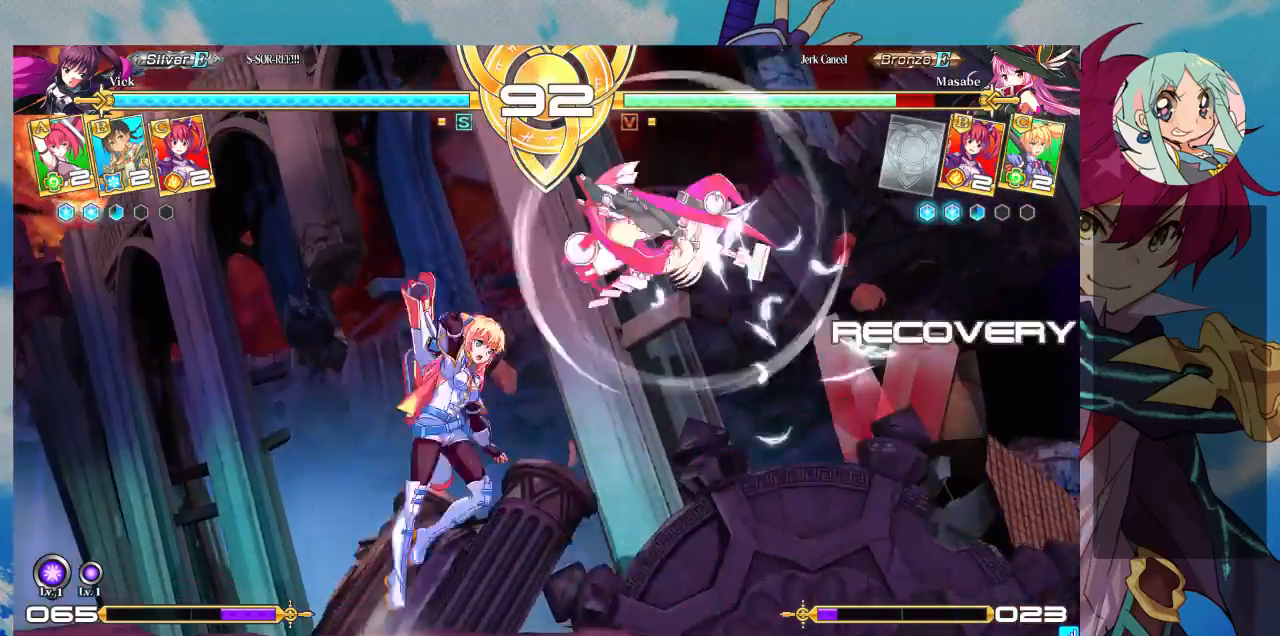
{"dt_ms": 500, "buttons": [], "left_stick": "right", "events": [[100, "left_stick", "right"], [233, "R1", "down"], [233, "TRIANGLE", "down"], [400, "R1", "up"], [400, "TRIANGLE", "up"]]}
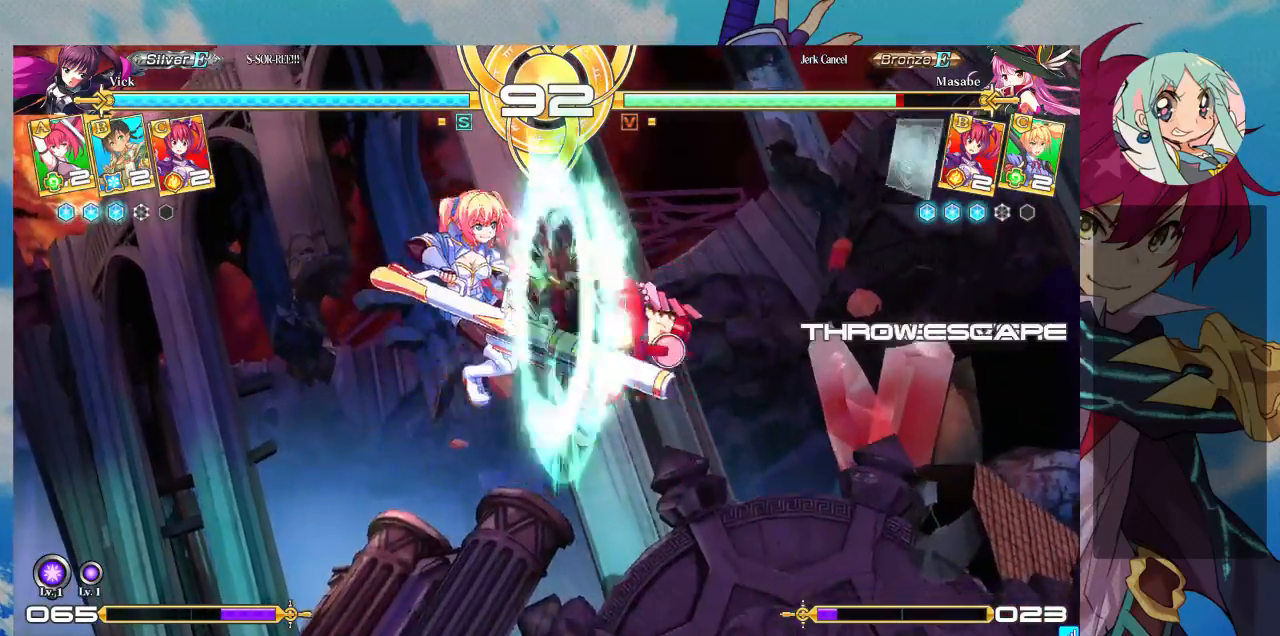
{"dt_ms": 500, "buttons": [], "left_stick": "left", "events": [[33, "left_stick", "center"], [500, "left_stick", "left"]]}
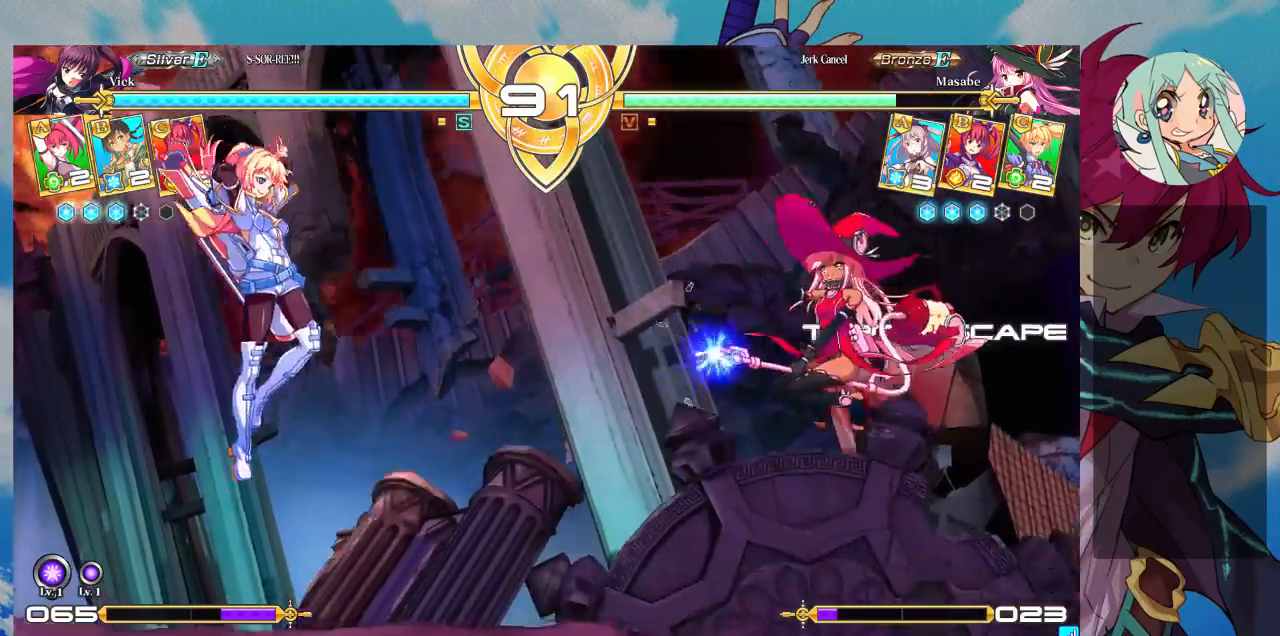
{"dt_ms": 500, "buttons": [], "left_stick": "center"}
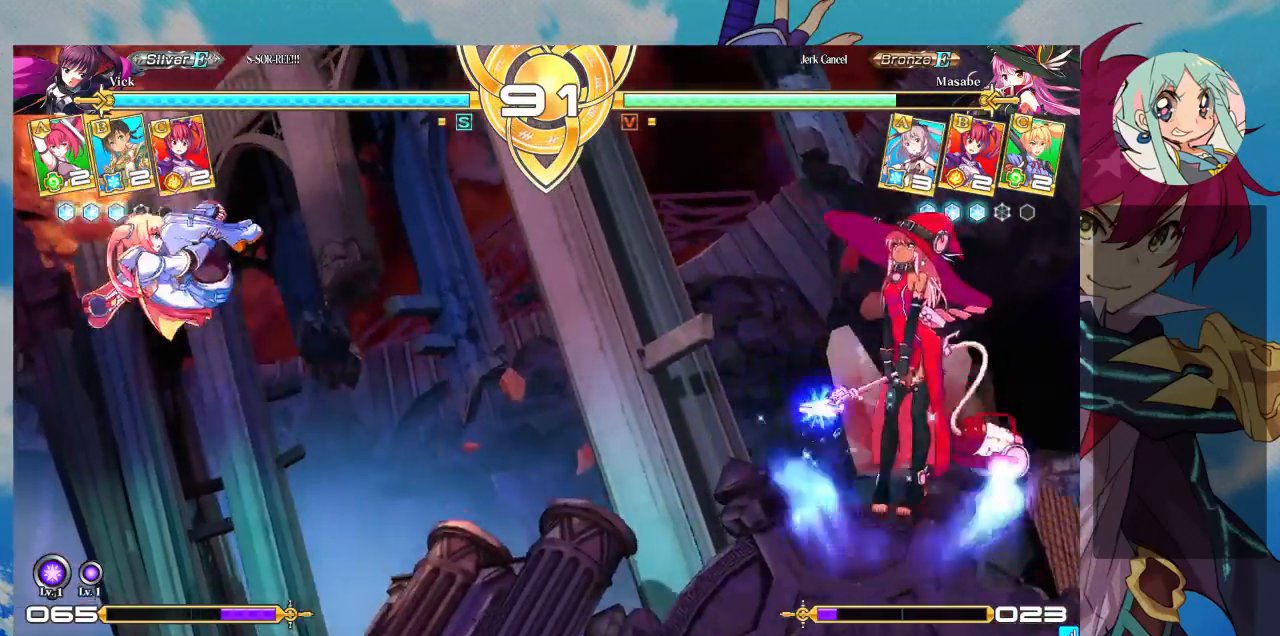
{"dt_ms": 500, "buttons": [], "left_stick": "down-left", "events": [[33, "left_stick", "right"], [133, "R1", "down"], [133, "left_stick", "center"], [267, "R1", "up"], [433, "left_stick", "down-left"]]}
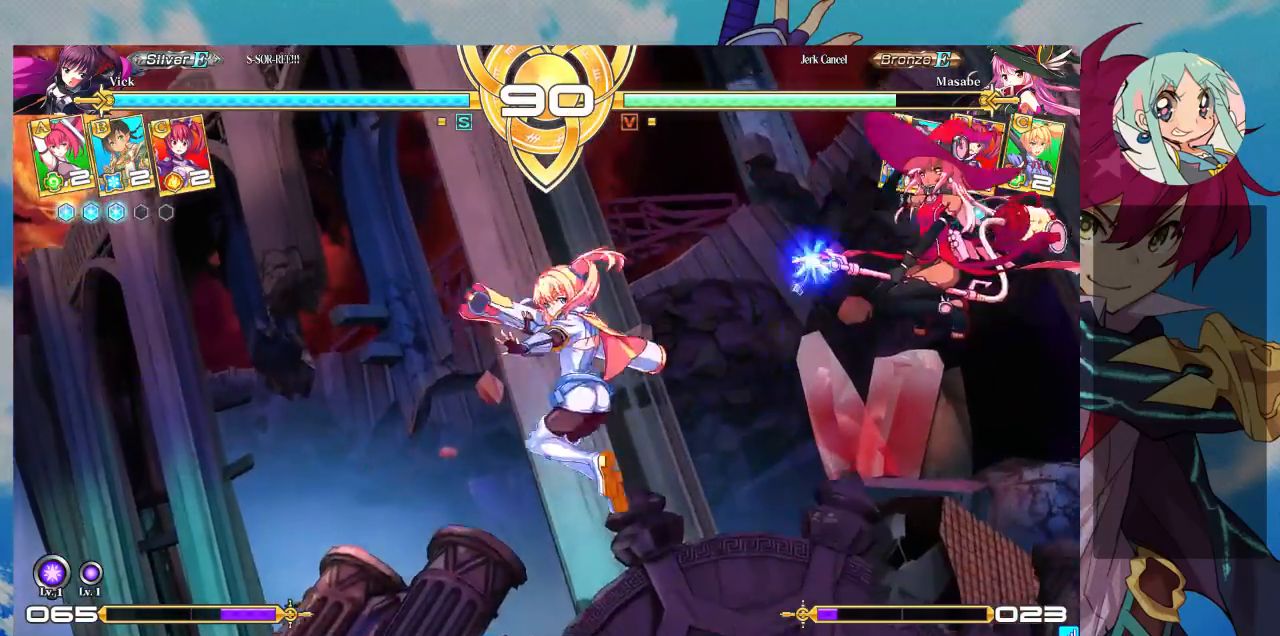
{"dt_ms": 1000, "buttons": [], "left_stick": "right"}
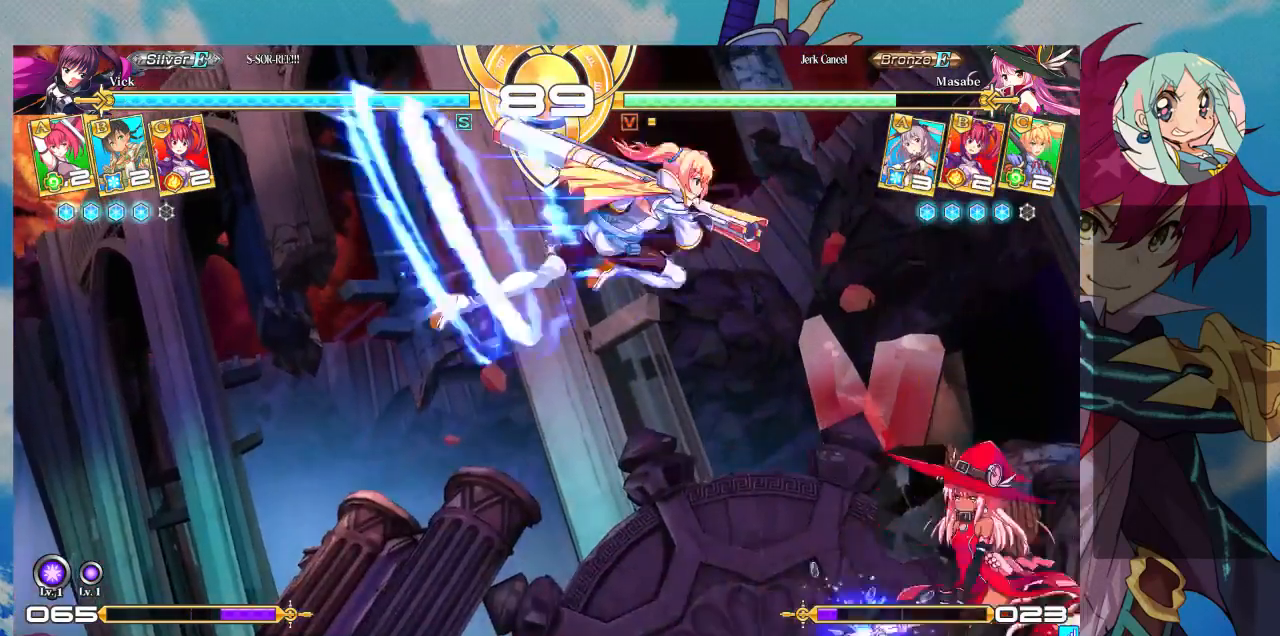
{"dt_ms": 500, "buttons": [], "left_stick": "center", "events": [[33, "left_stick", "center"], [133, "TRIANGLE", "down"], [300, "TRIANGLE", "up"]]}
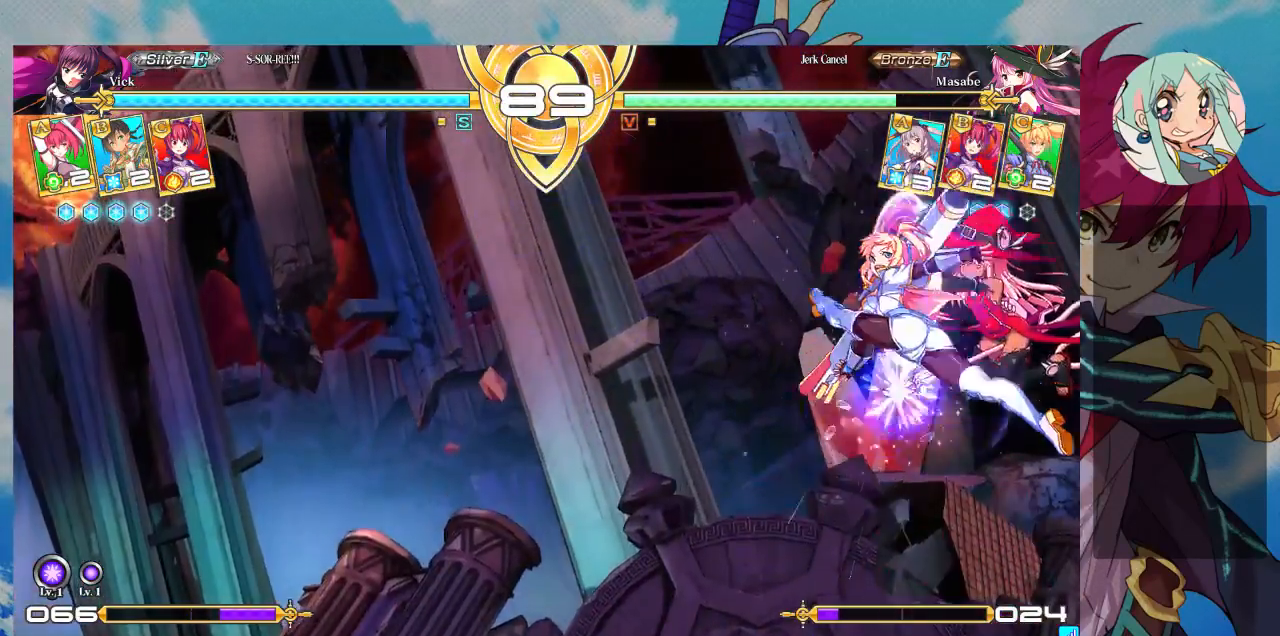
{"dt_ms": 500, "buttons": ["SQUARE"], "left_stick": "down-left", "events": [[233, "left_stick", "left"], [300, "SQUARE", "down"], [300, "left_stick", "down-left"], [400, "SQUARE", "up"], [500, "SQUARE", "down"]]}
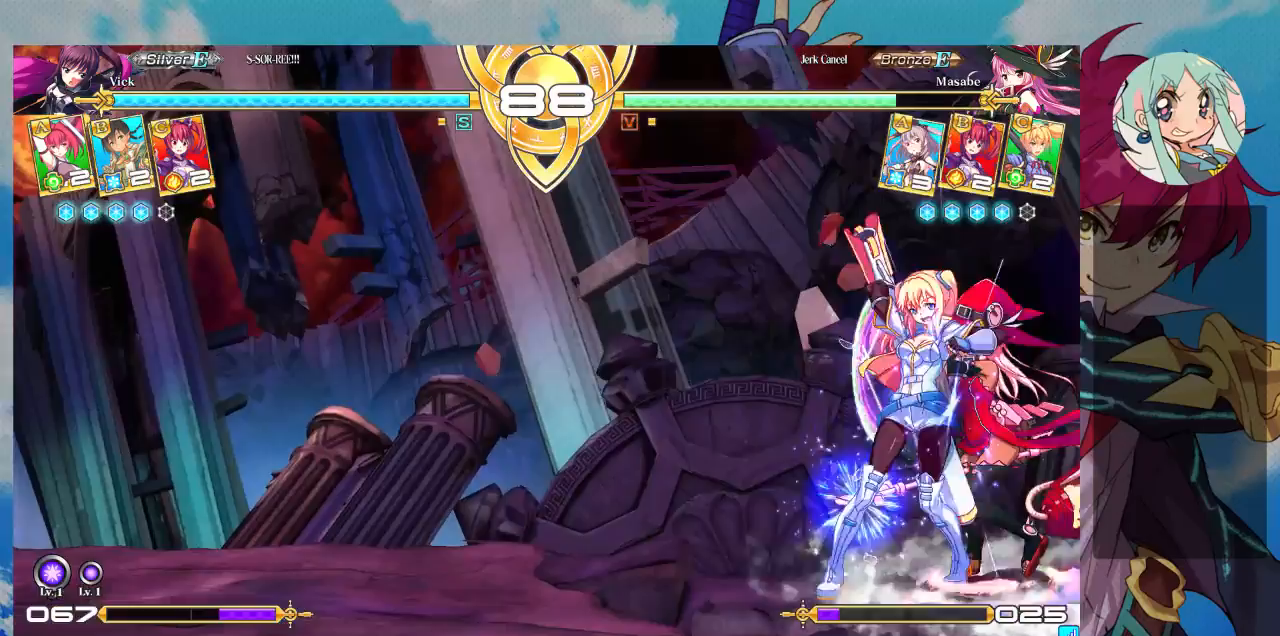
{"dt_ms": 500, "buttons": [], "left_stick": "center", "events": [[100, "SQUARE", "up"], [267, "SQUARE", "down"], [333, "left_stick", "center"], [367, "SQUARE", "up"]]}
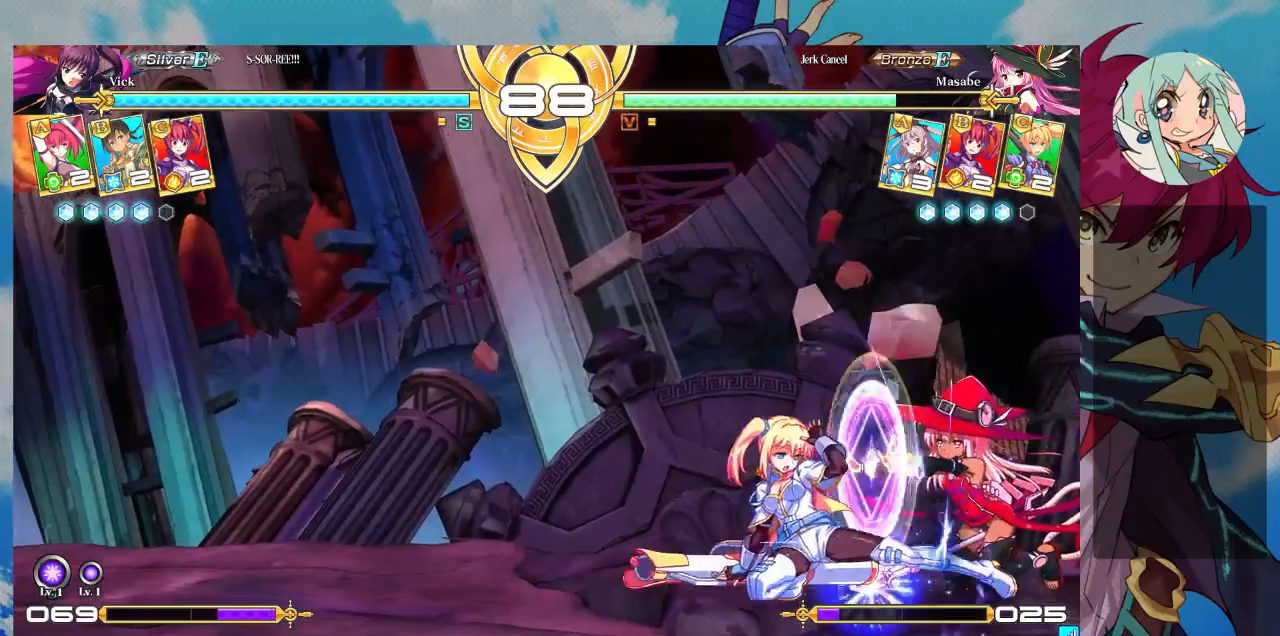
{"dt_ms": 500, "buttons": [], "left_stick": "center", "events": [[33, "TRIANGLE", "down"], [100, "TRIANGLE", "up"], [367, "R1", "down"], [467, "R1", "up"]]}
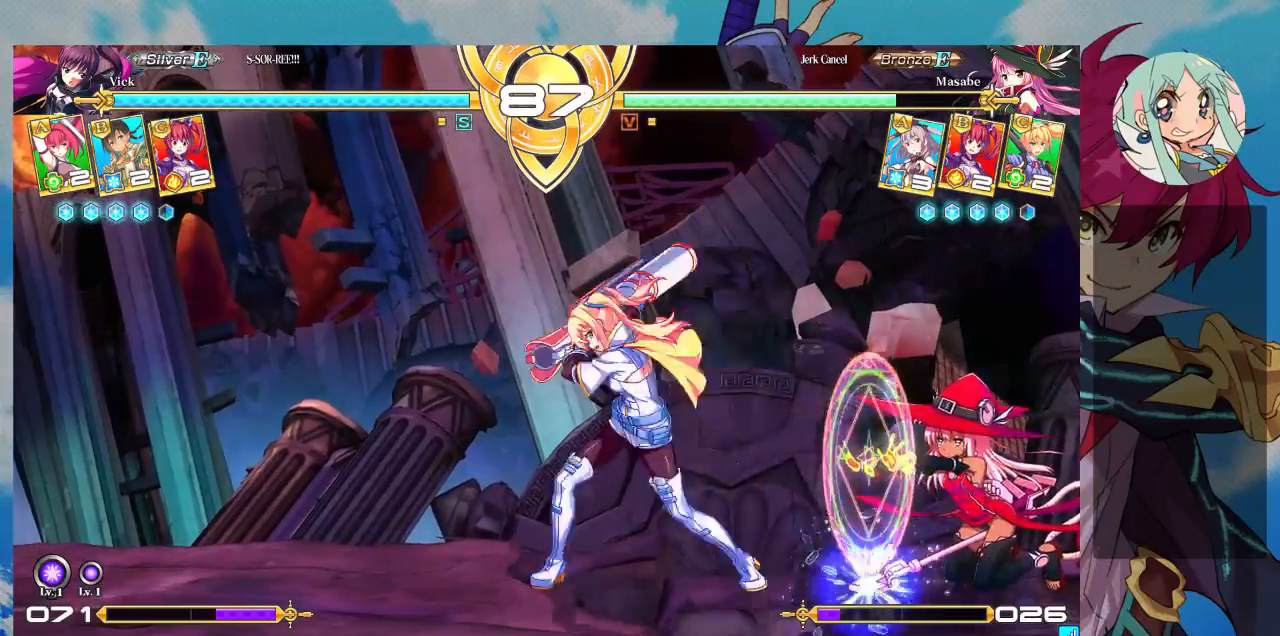
{"dt_ms": 500, "buttons": [], "left_stick": "center", "events": [[67, "left_stick", "down"], [167, "left_stick", "center"], [200, "R1", "down"], [267, "R1", "up"], [333, "left_stick", "down"], [433, "CROSS", "down"], [433, "left_stick", "center"], [500, "CROSS", "up"]]}